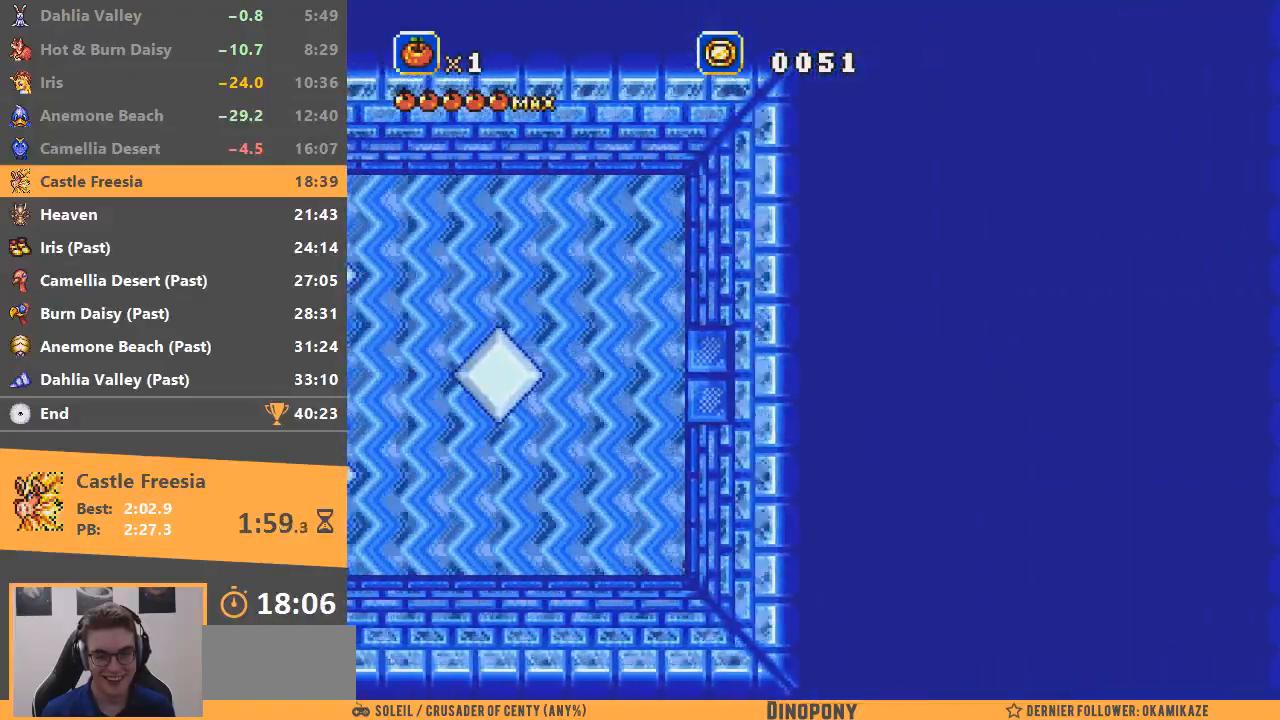
Gameplay with a controller; each line is a JSON object with the inputs held at the frame after it. "events" lists button and stick changes between this image and that frame as [ms after this image, input, new state], when the widget could be followed in between. Not read: DPAD_DOWN DPAD_LEFT DPAD_RIGHT DPAD_UP L3 R3.
{"buttons": [], "events": []}
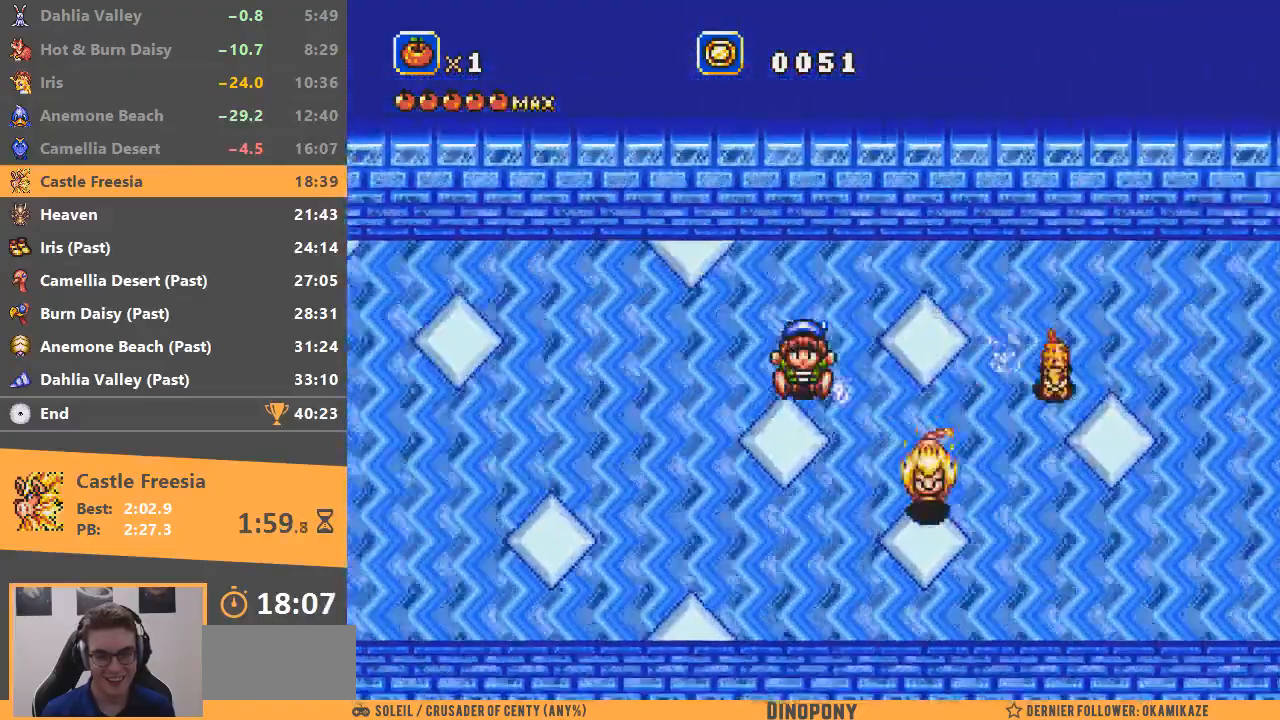
{"buttons": [], "events": []}
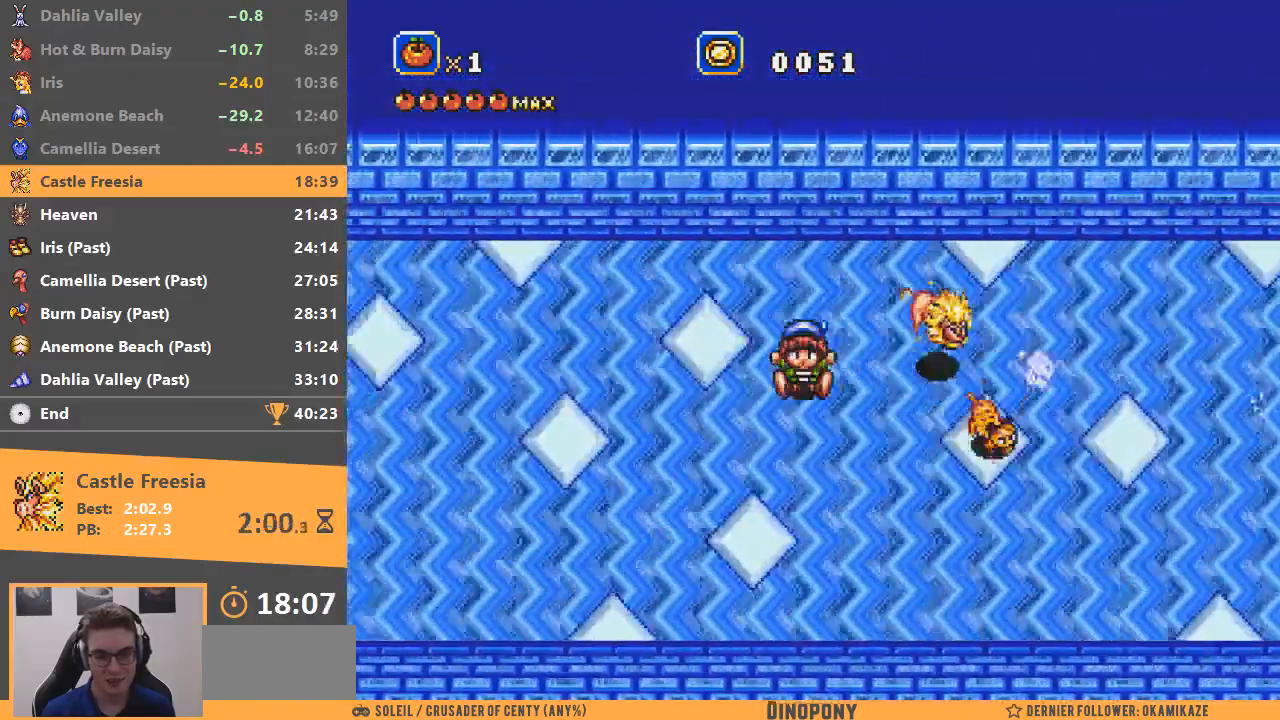
{"buttons": [], "events": []}
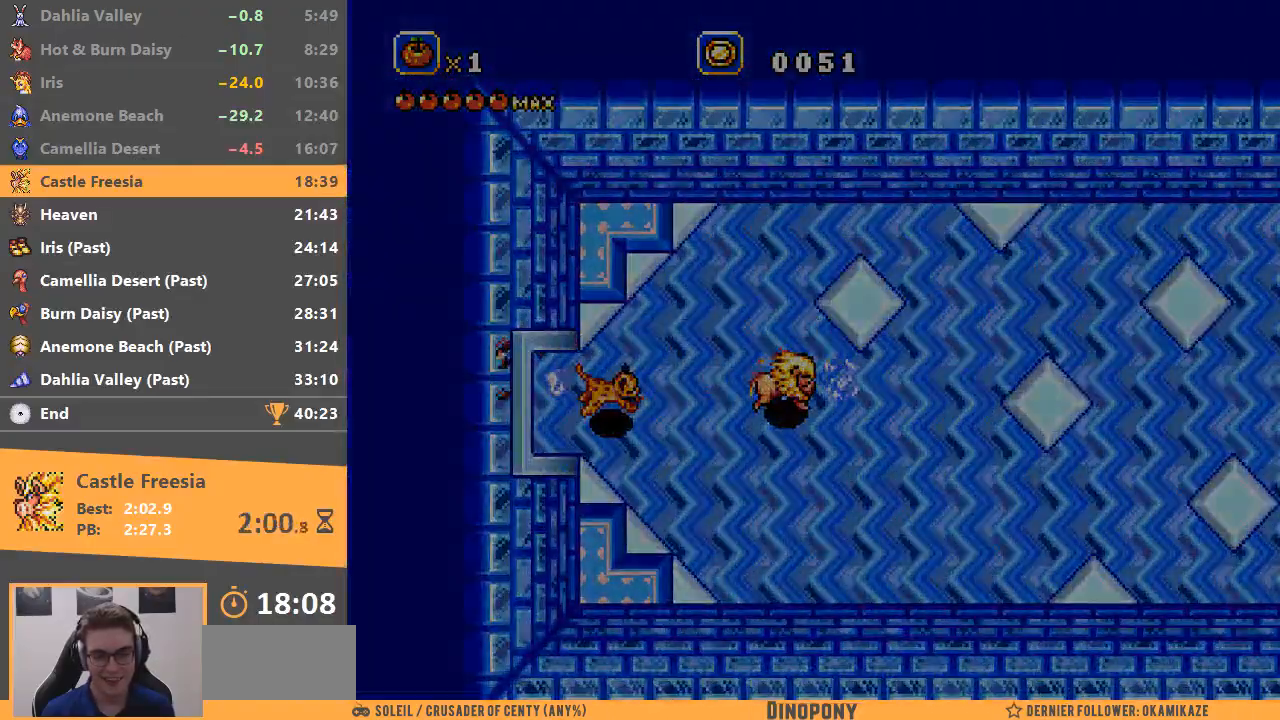
{"buttons": ["B"], "events": [[184, "B", "down"], [267, "B", "up"], [334, "B", "down"], [417, "B", "up"], [501, "B", "down"]]}
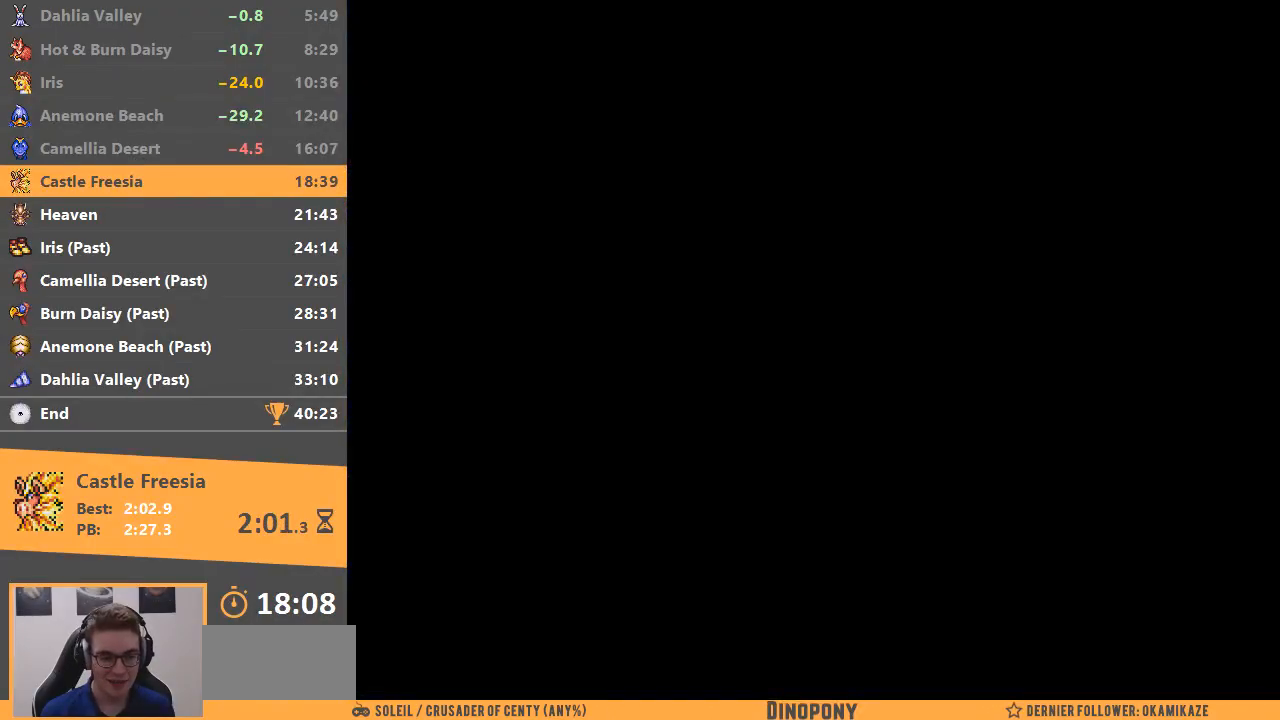
{"buttons": ["B"], "events": [[100, "B", "up"], [150, "B", "down"], [250, "B", "up"], [300, "B", "down"], [400, "B", "up"], [467, "B", "down"]]}
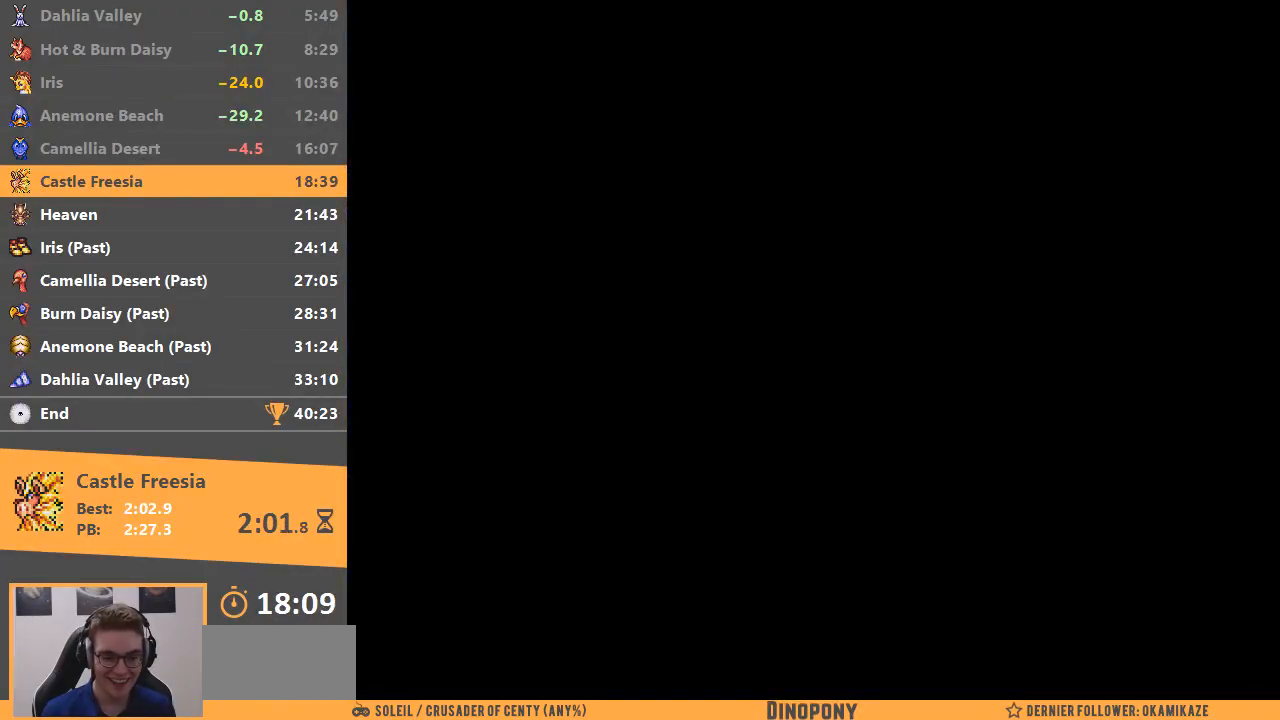
{"buttons": [], "events": [[67, "B", "up"]]}
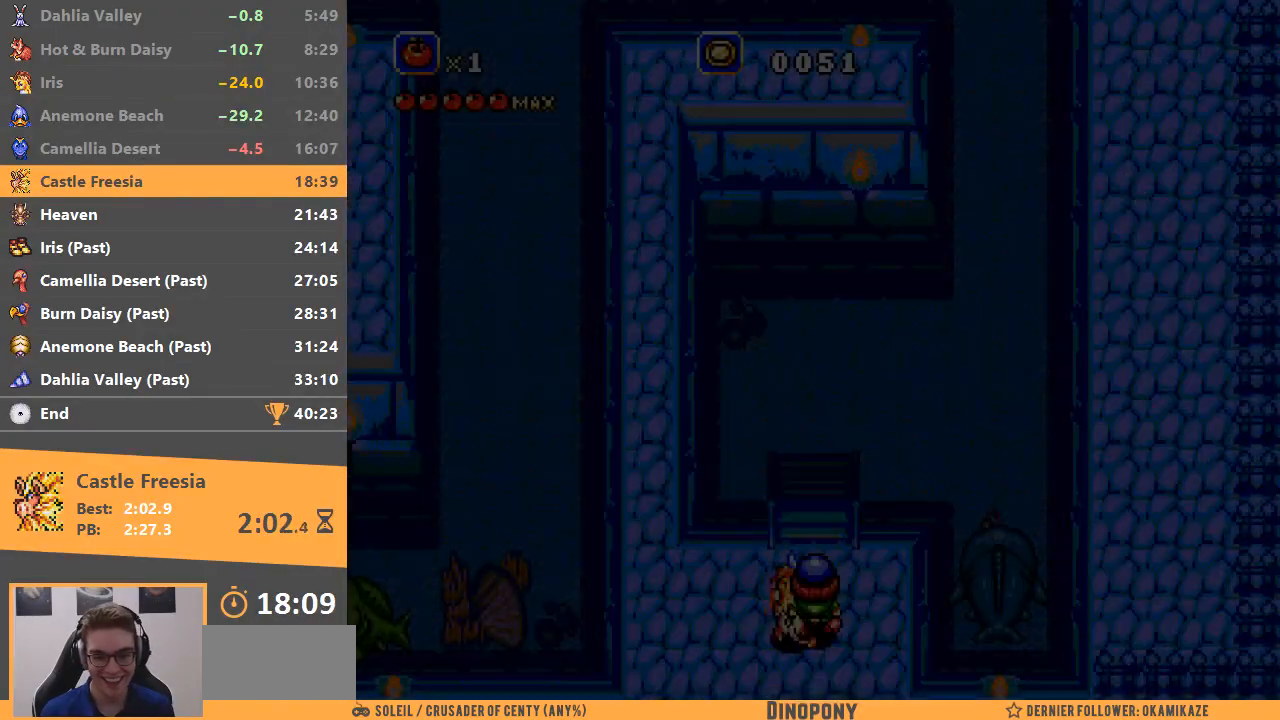
{"buttons": ["B"], "events": [[334, "B", "down"]]}
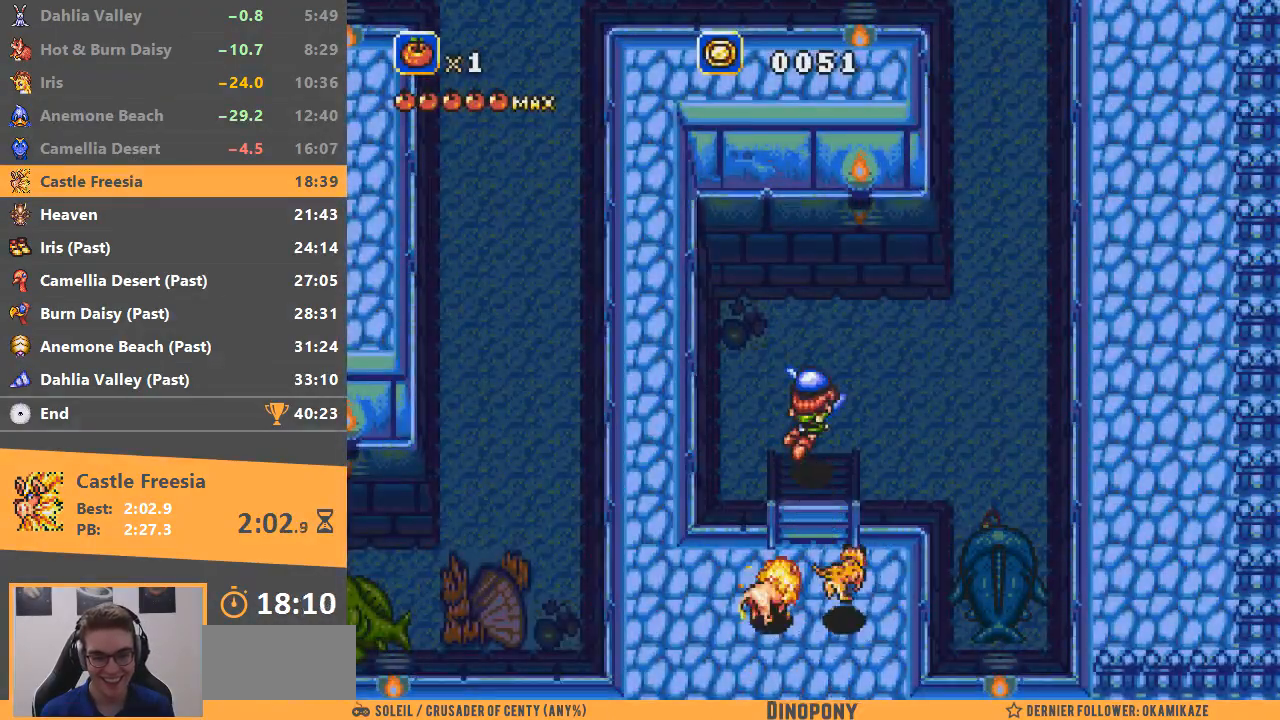
{"buttons": [], "events": [[434, "B", "up"]]}
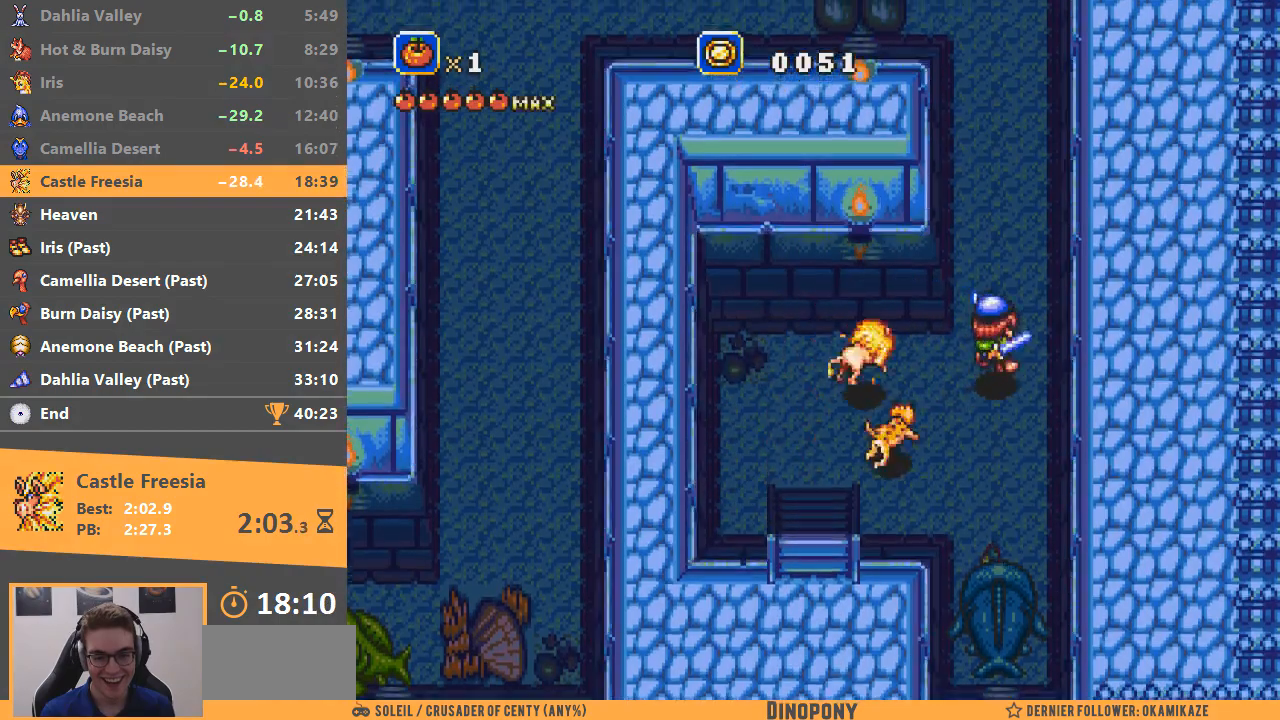
{"buttons": ["B"], "events": [[167, "B", "down"]]}
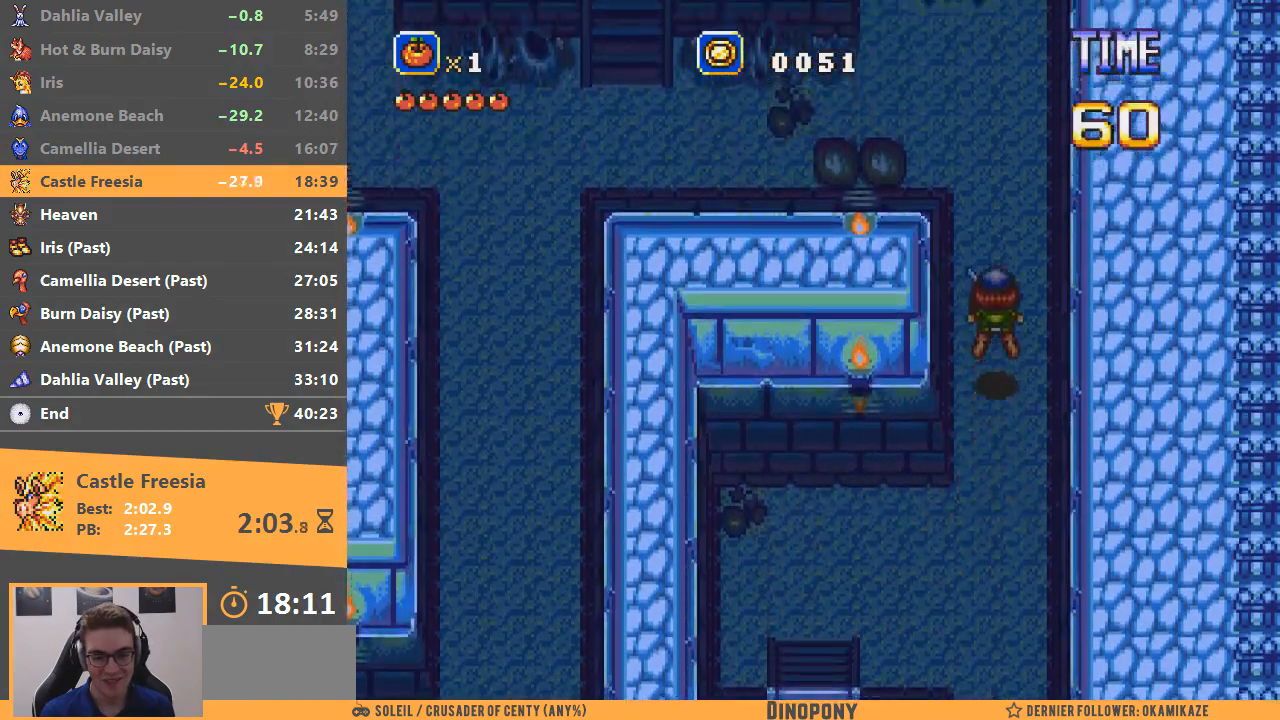
{"buttons": [], "events": [[301, "B", "up"]]}
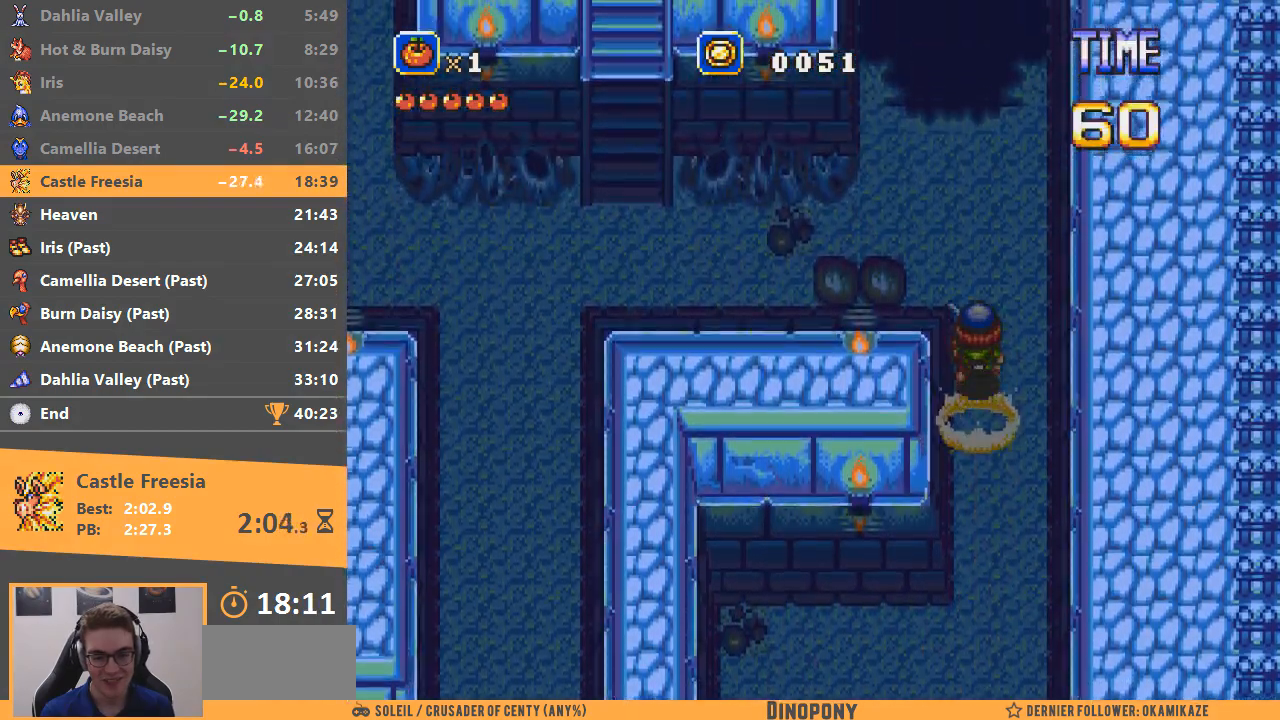
{"buttons": [], "events": [[50, "B", "down"], [500, "B", "up"]]}
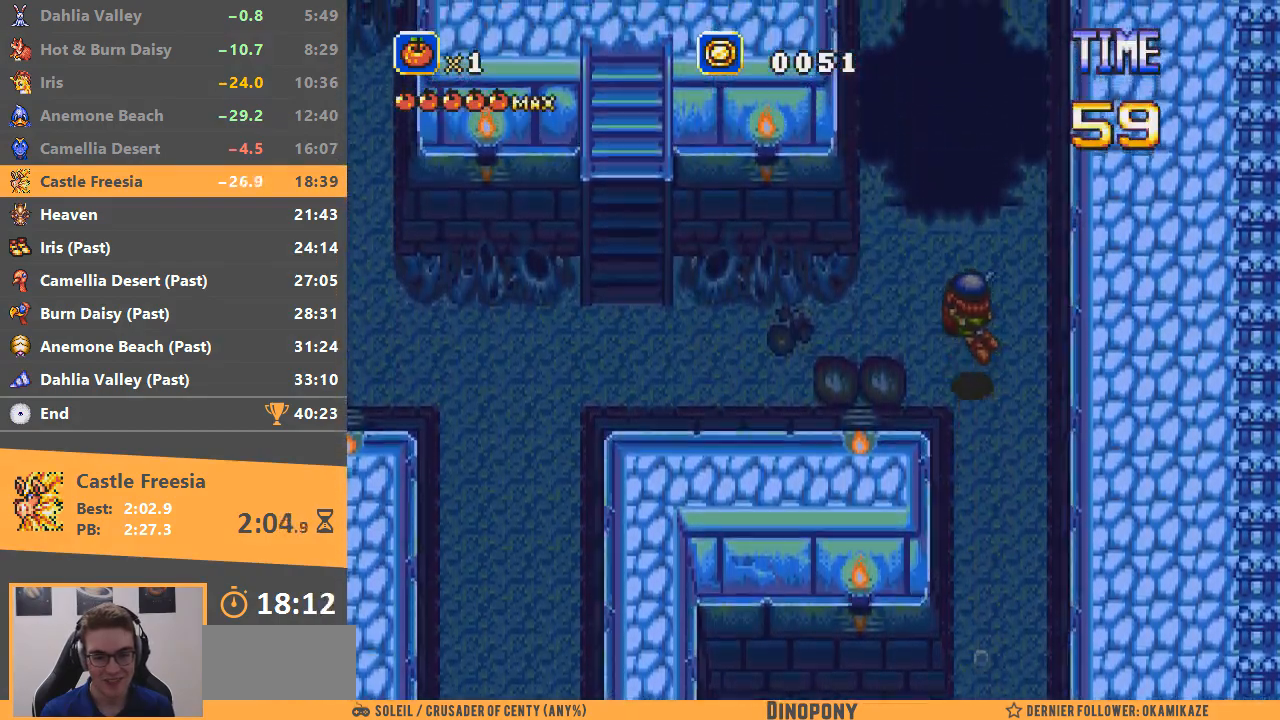
{"buttons": [], "events": []}
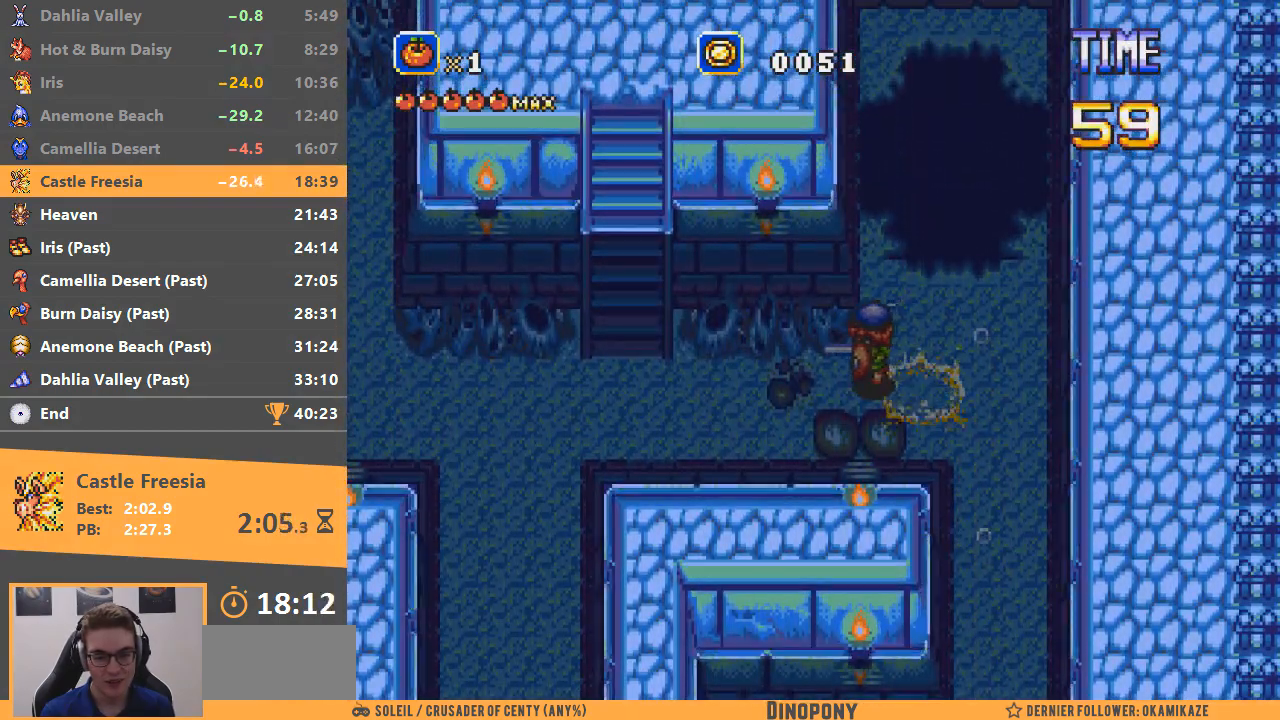
{"buttons": [], "events": []}
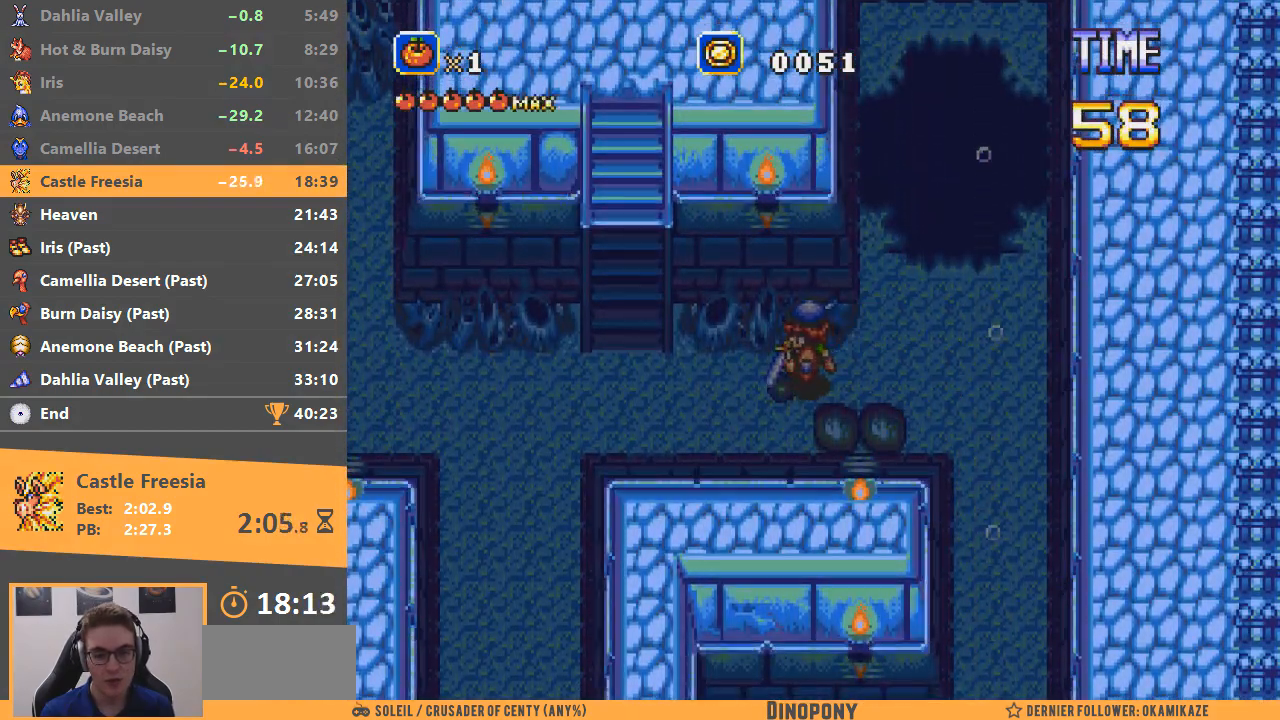
{"buttons": ["B"], "events": [[217, "B", "down"]]}
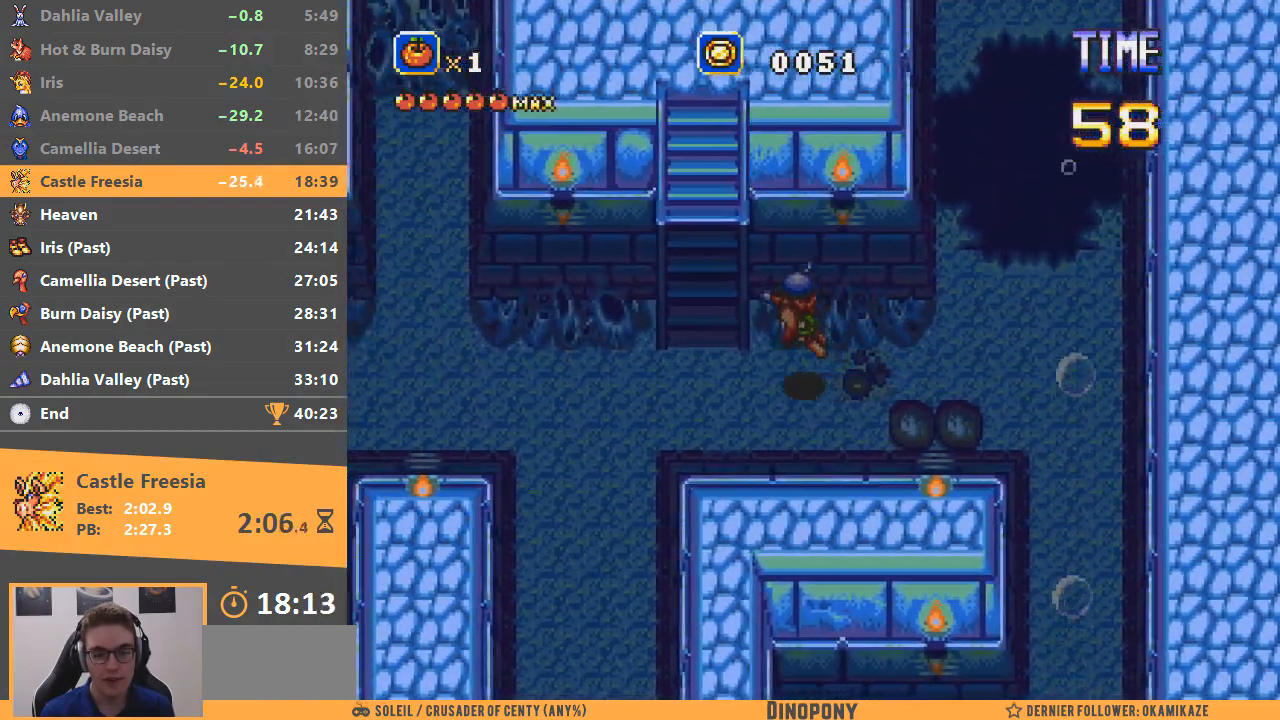
{"buttons": [], "events": [[33, "B", "up"]]}
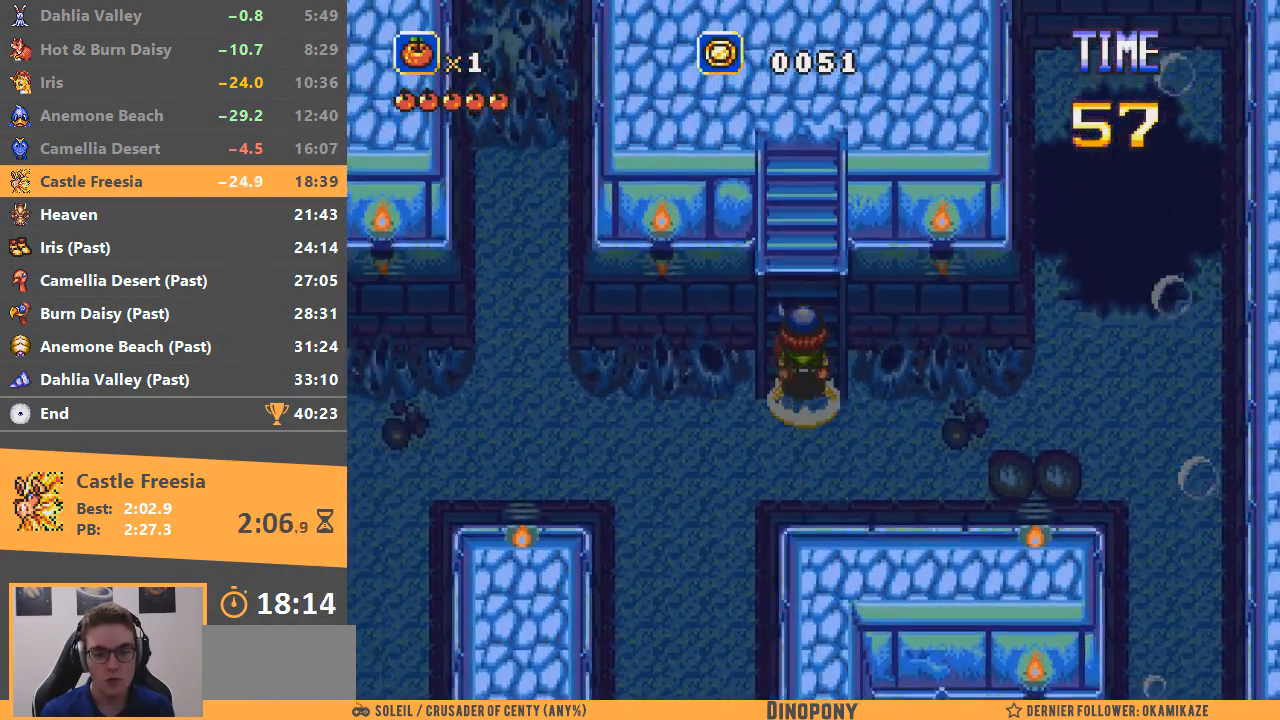
{"buttons": [], "events": []}
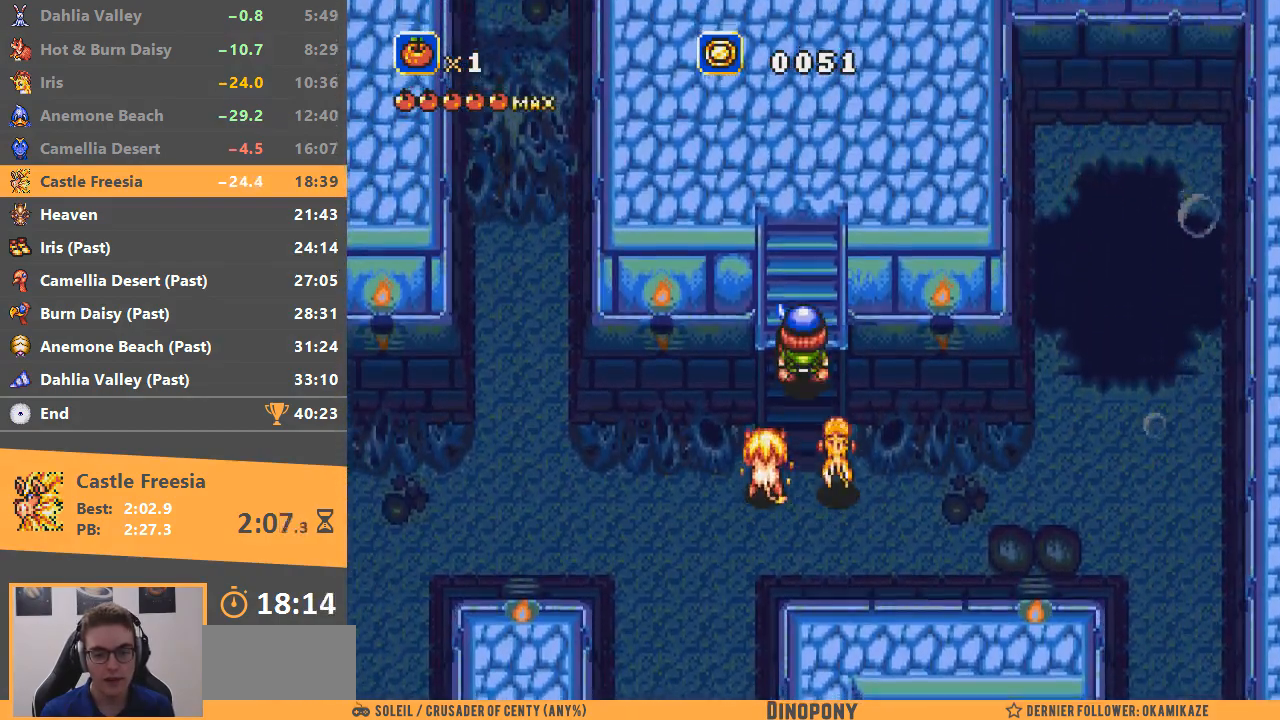
{"buttons": ["B"], "events": [[167, "B", "down"]]}
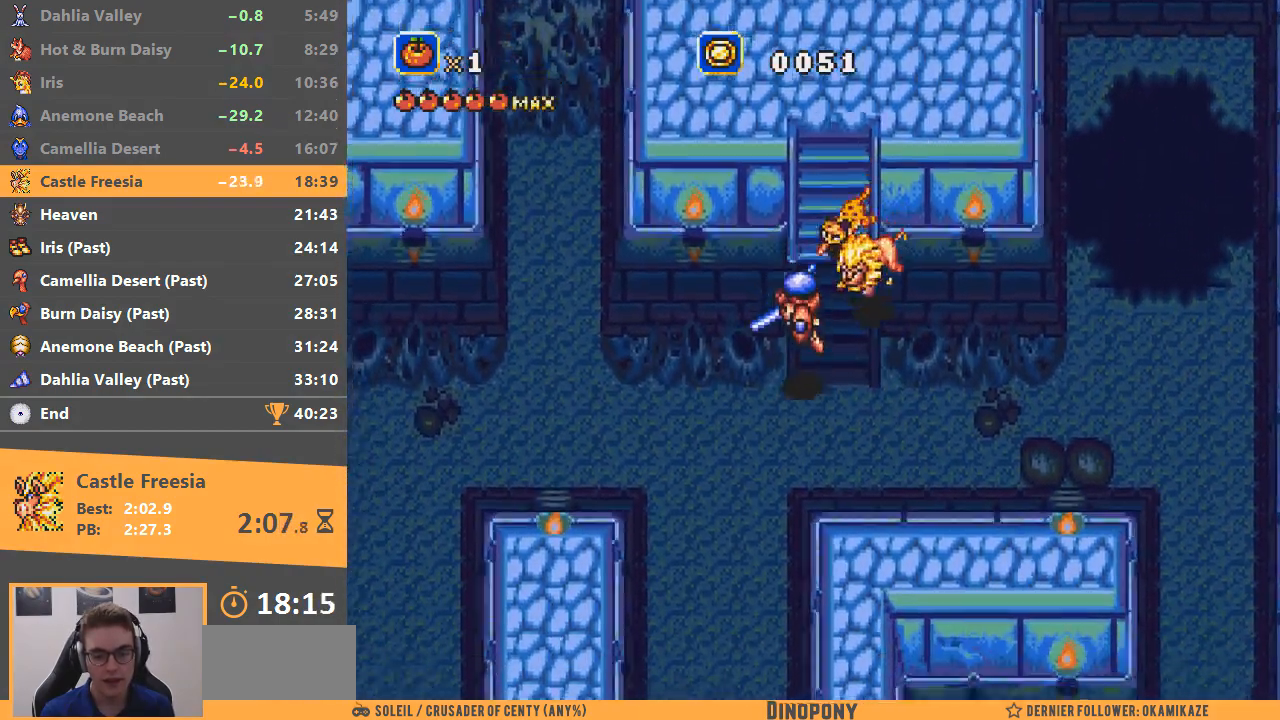
{"buttons": [], "events": [[384, "B", "up"]]}
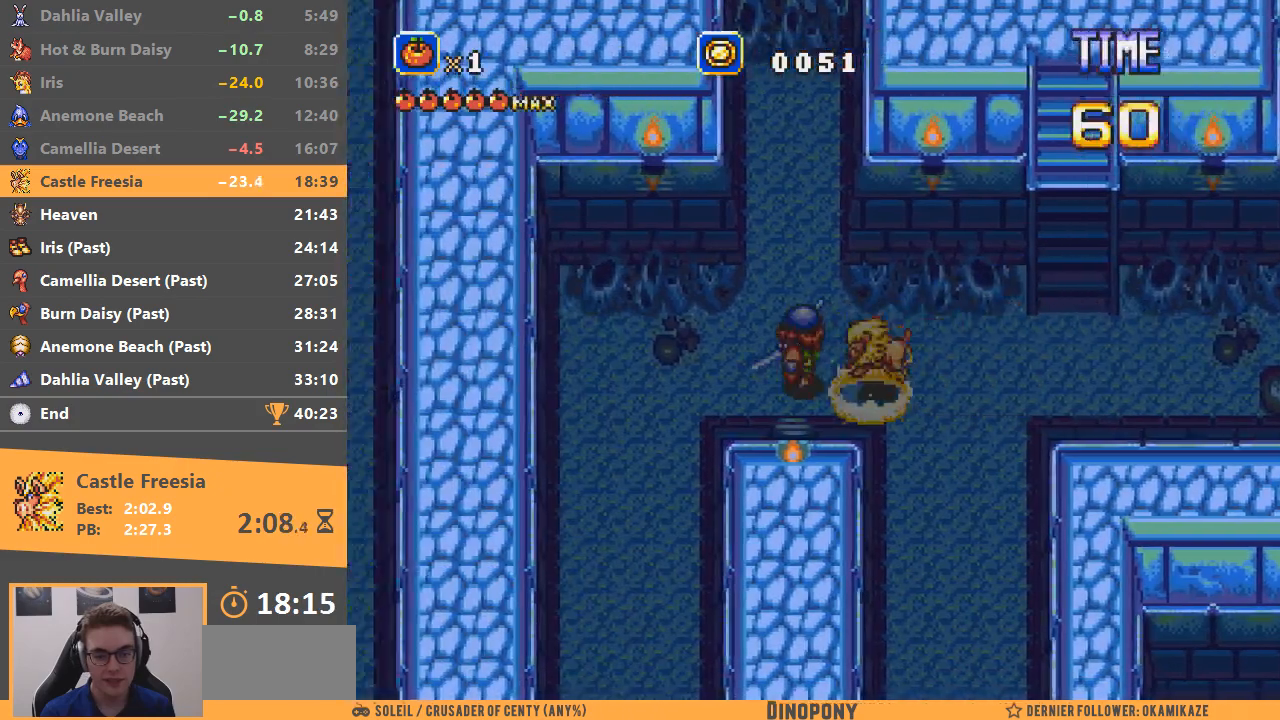
{"buttons": [], "events": []}
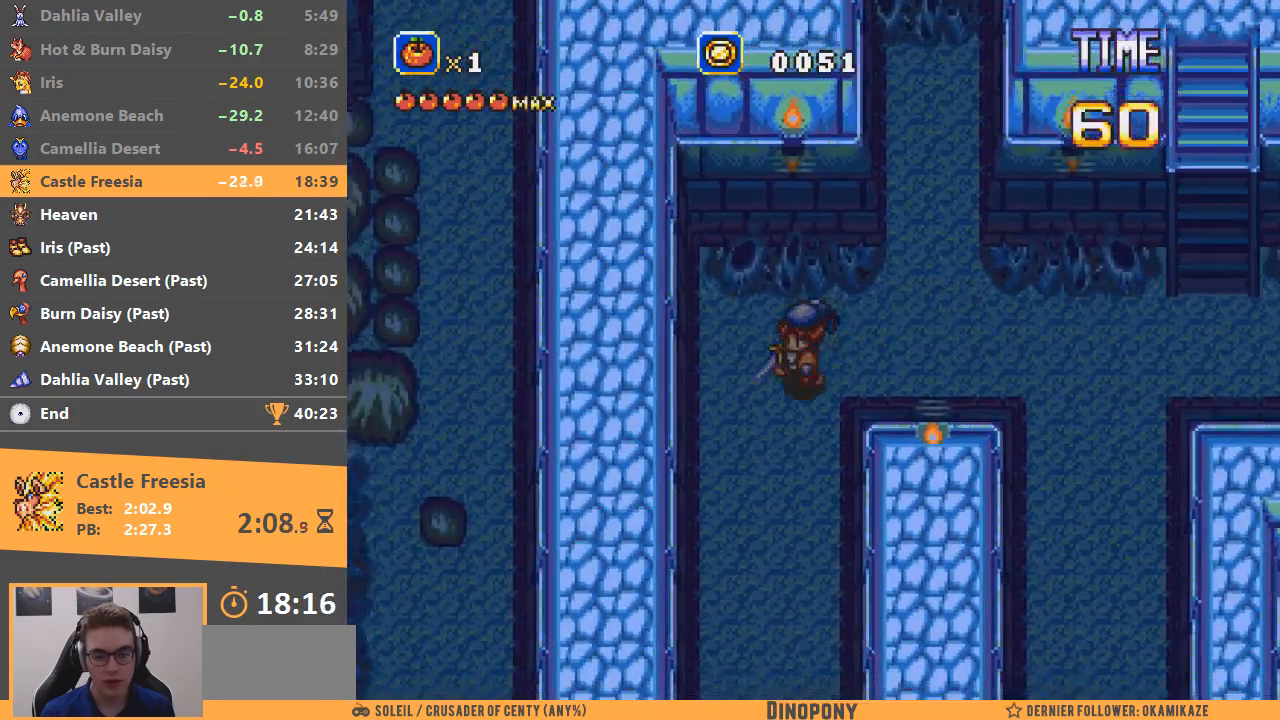
{"buttons": [], "events": []}
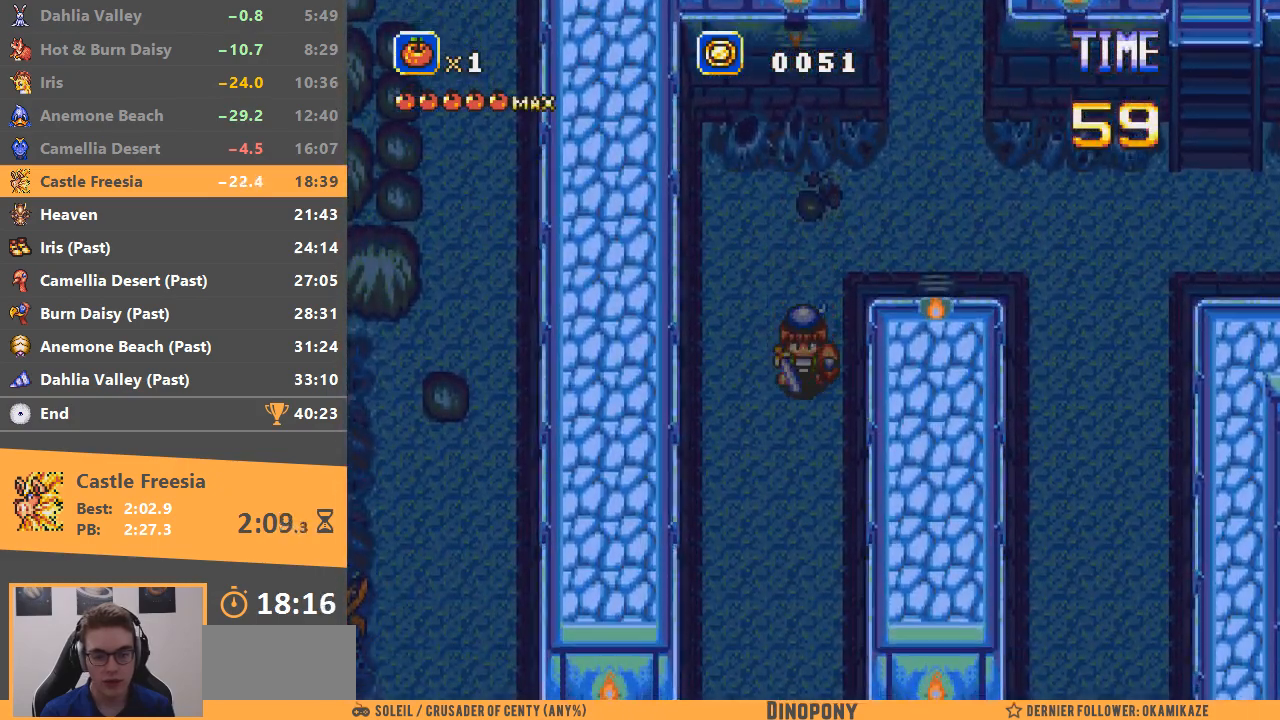
{"buttons": [], "events": []}
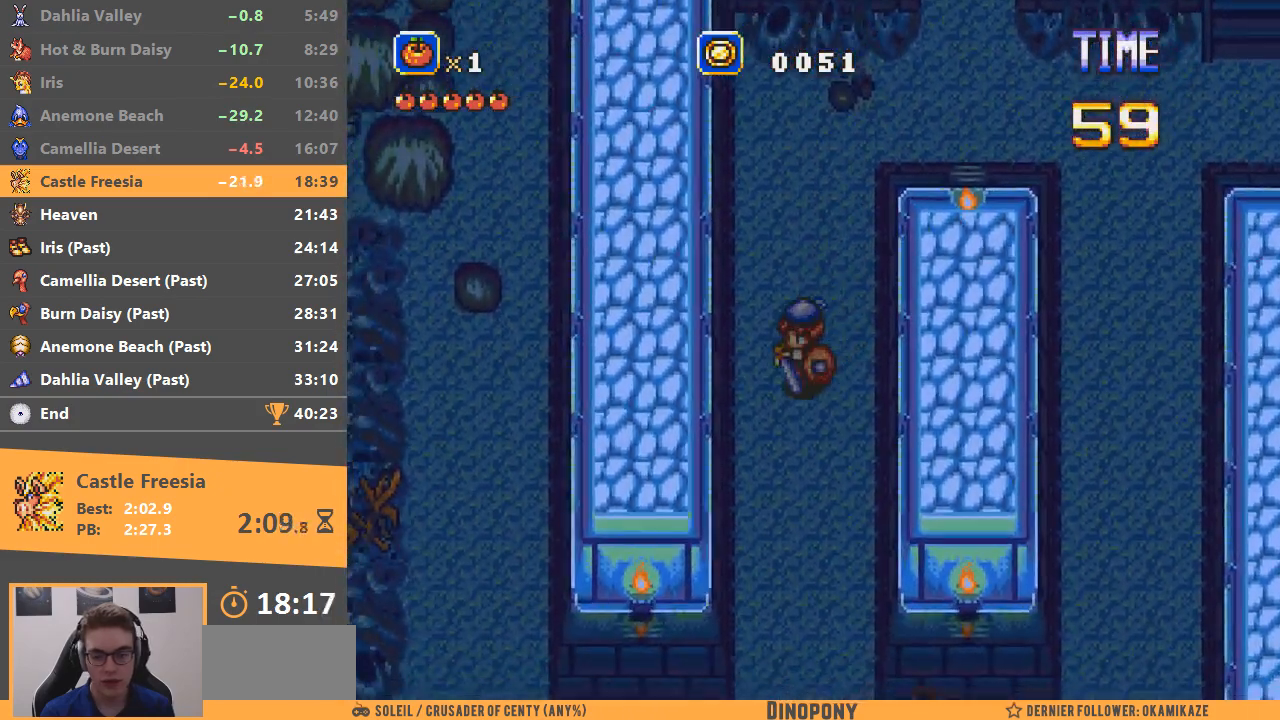
{"buttons": [], "events": []}
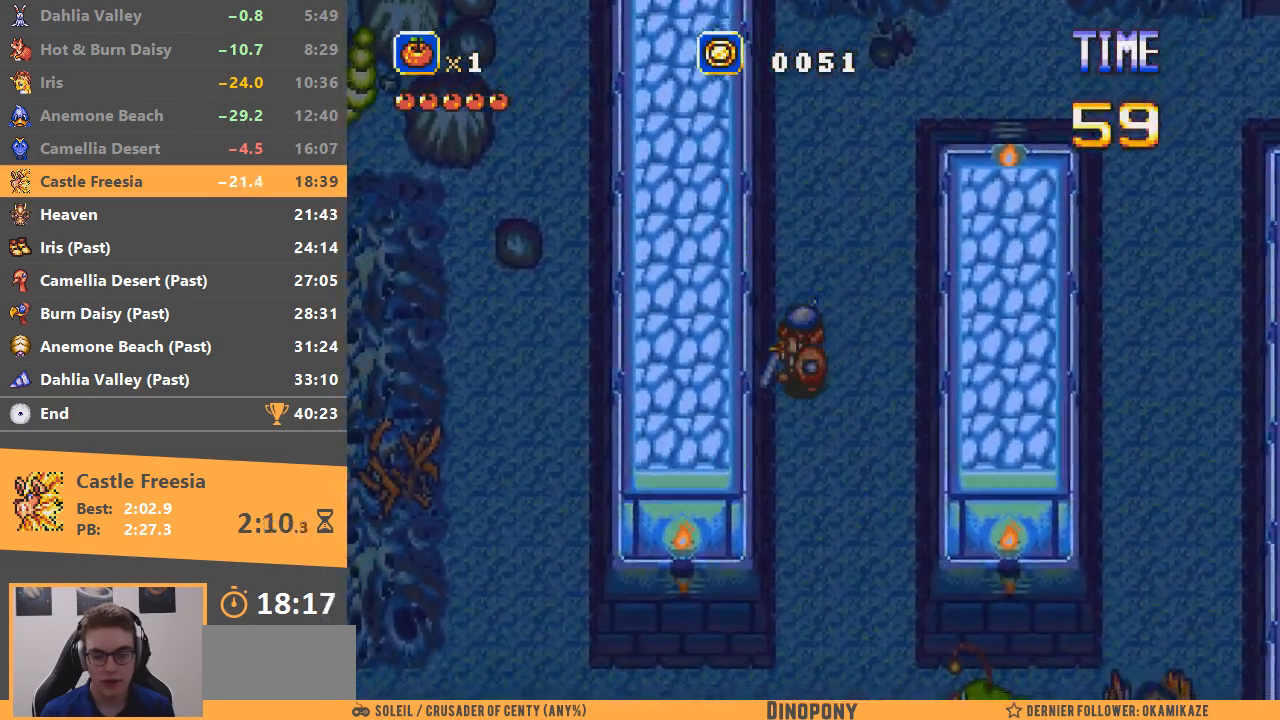
{"buttons": ["B"], "events": [[301, "B", "down"]]}
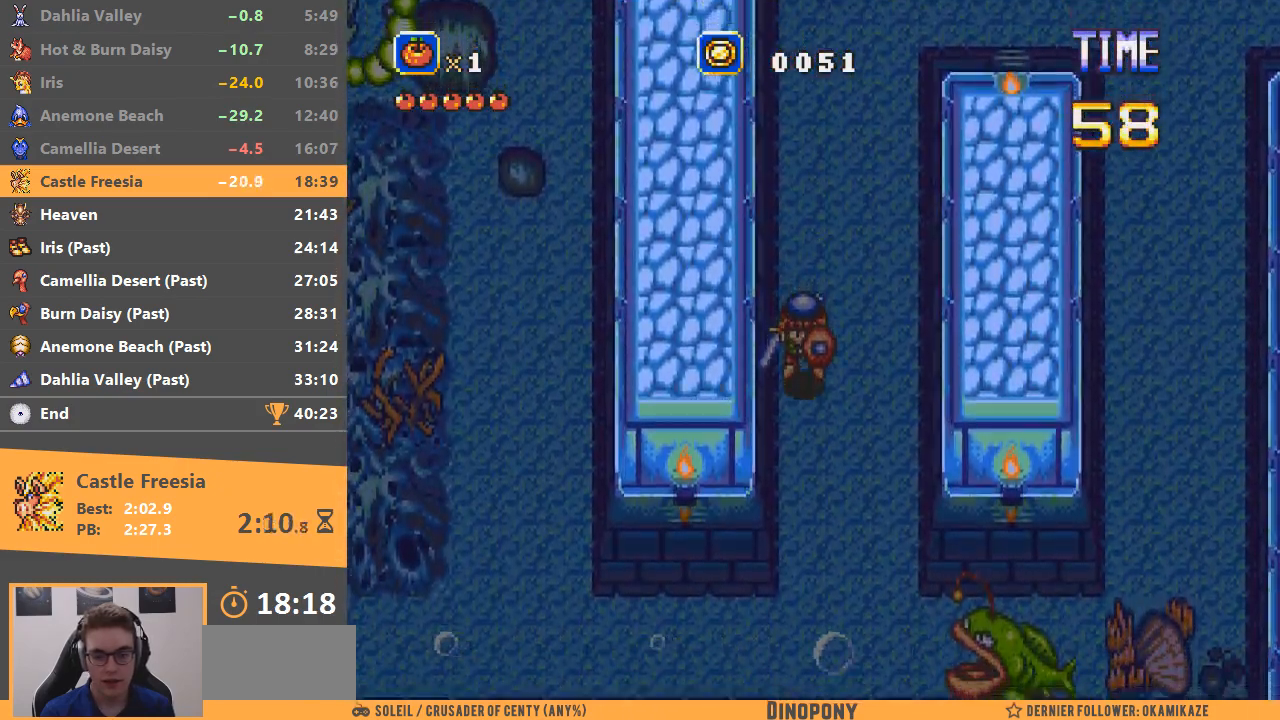
{"buttons": [], "events": [[467, "B", "up"]]}
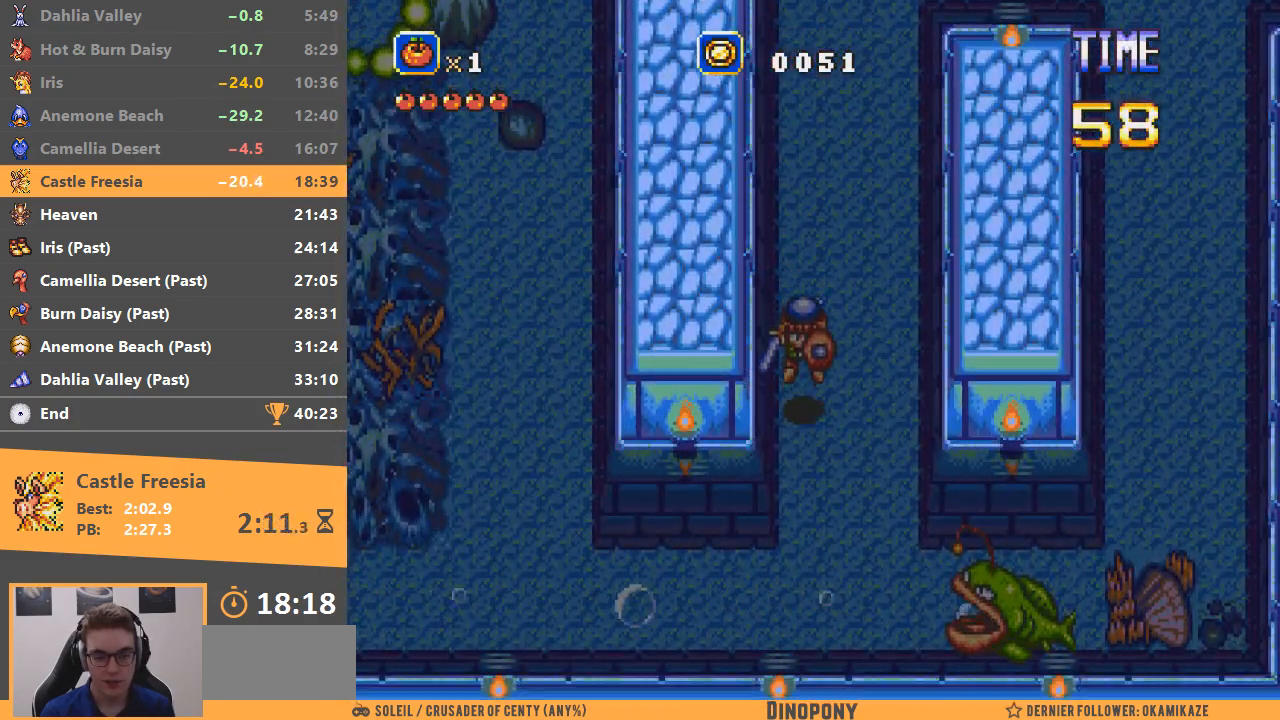
{"buttons": [], "events": []}
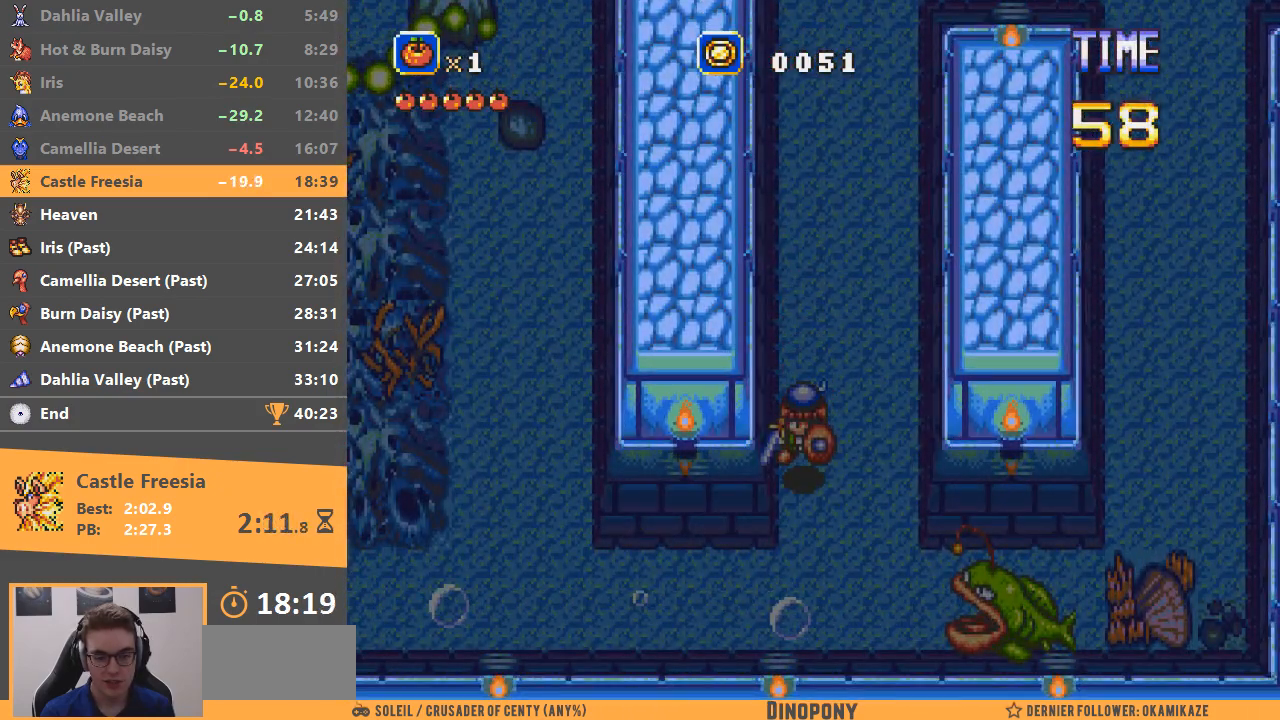
{"buttons": [], "events": []}
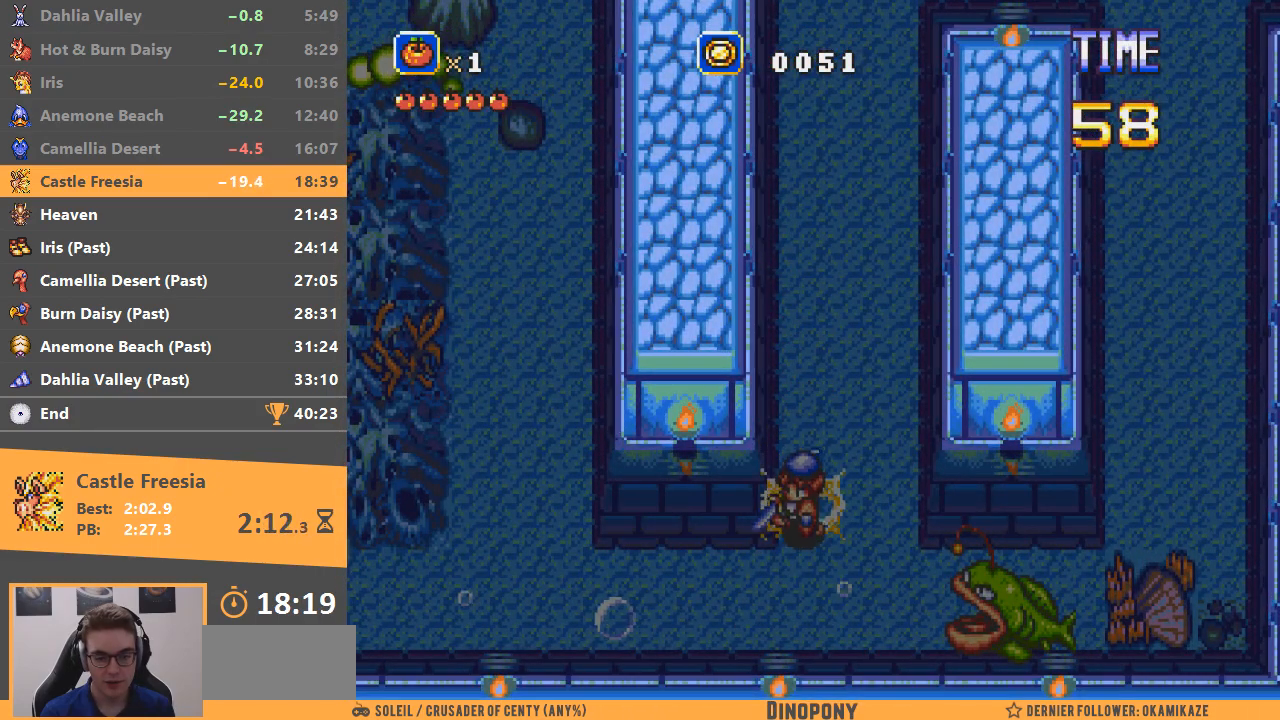
{"buttons": [], "events": []}
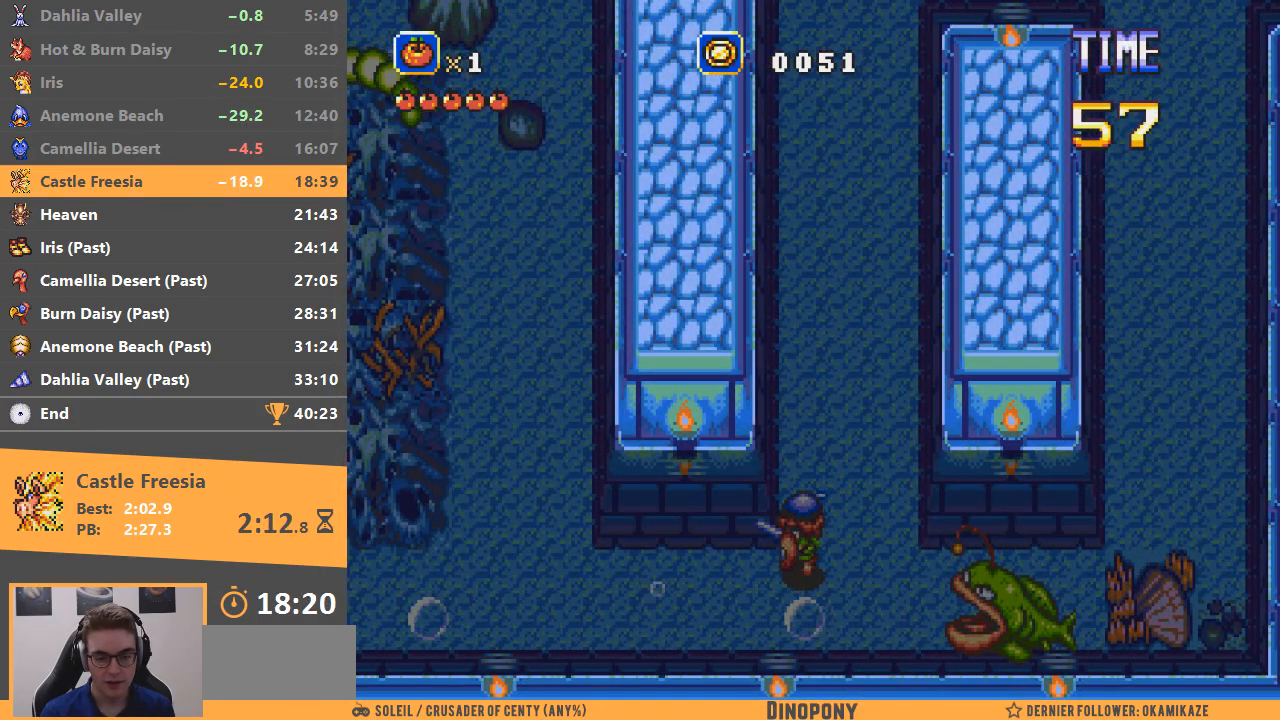
{"buttons": [], "events": []}
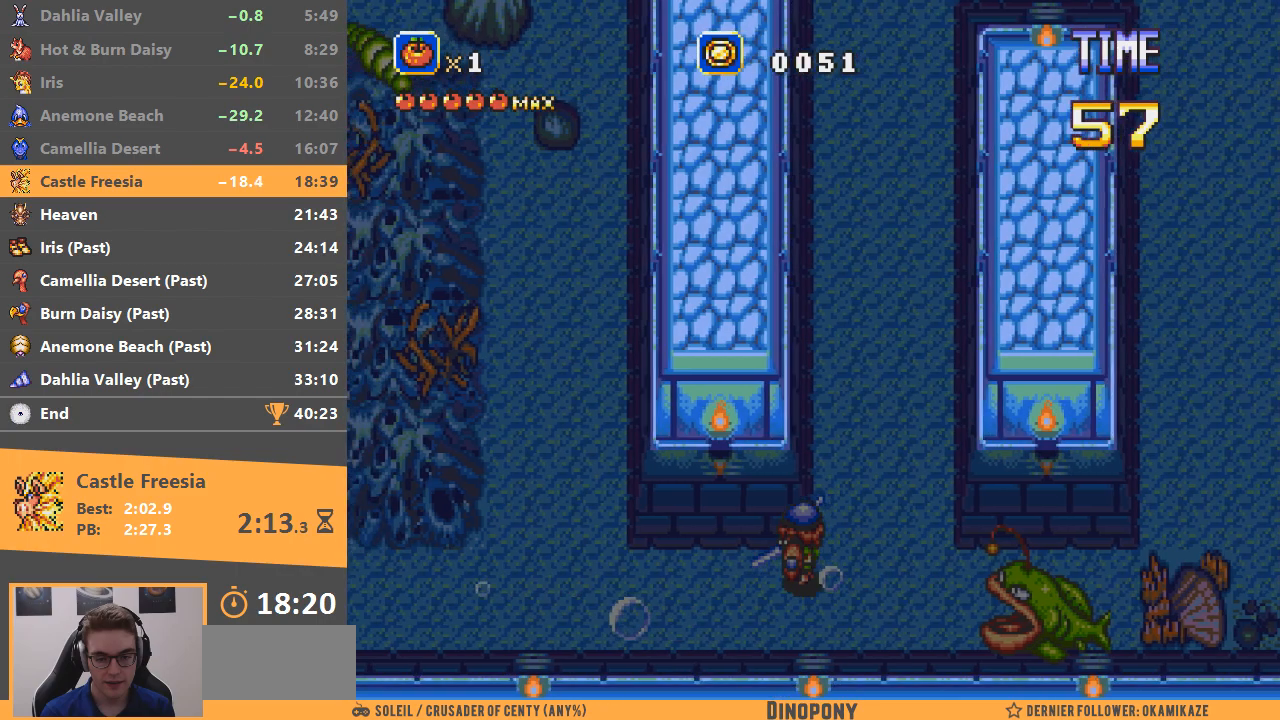
{"buttons": [], "events": []}
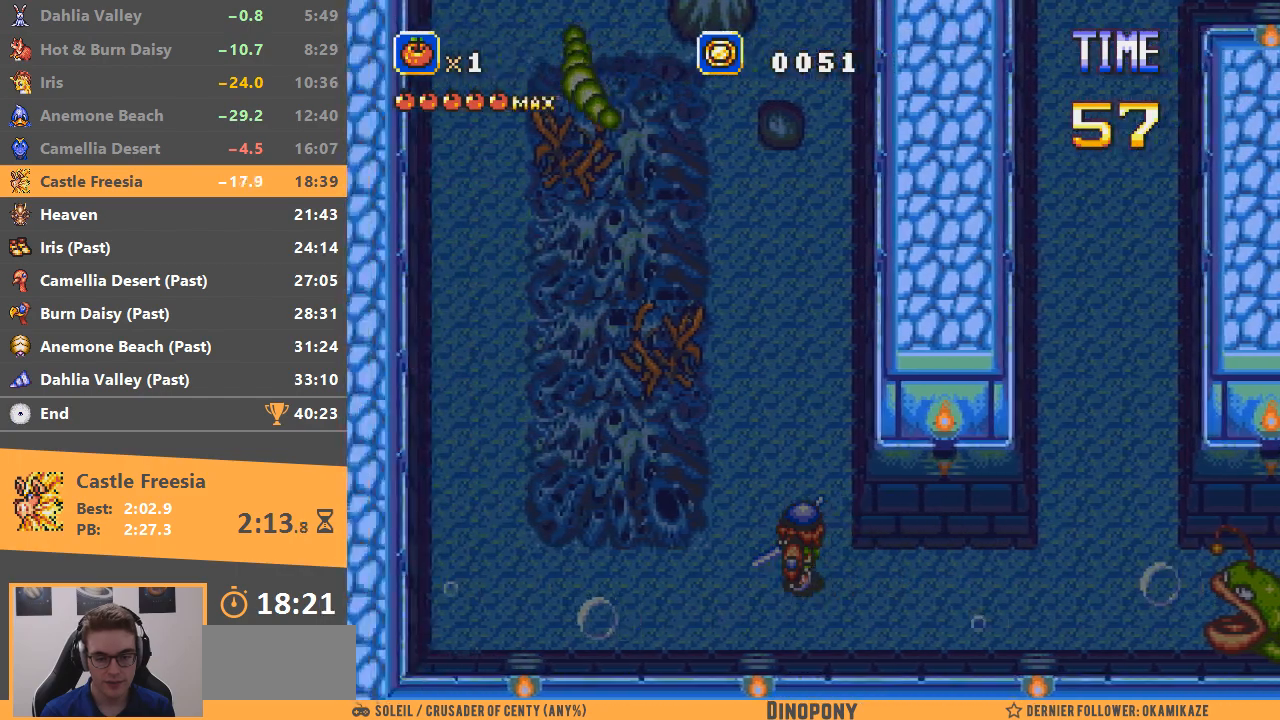
{"buttons": [], "events": [[83, "B", "down"], [250, "B", "up"], [300, "B", "down"], [400, "B", "up"]]}
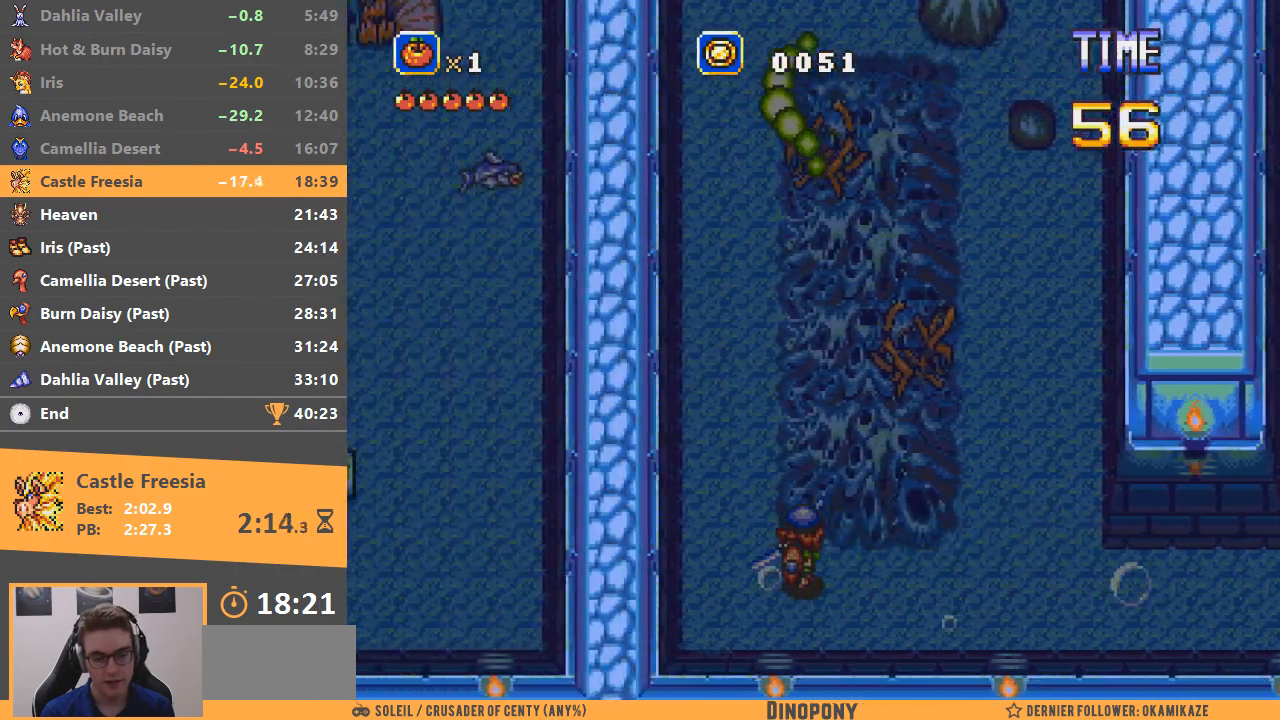
{"buttons": ["B"], "events": [[317, "B", "down"]]}